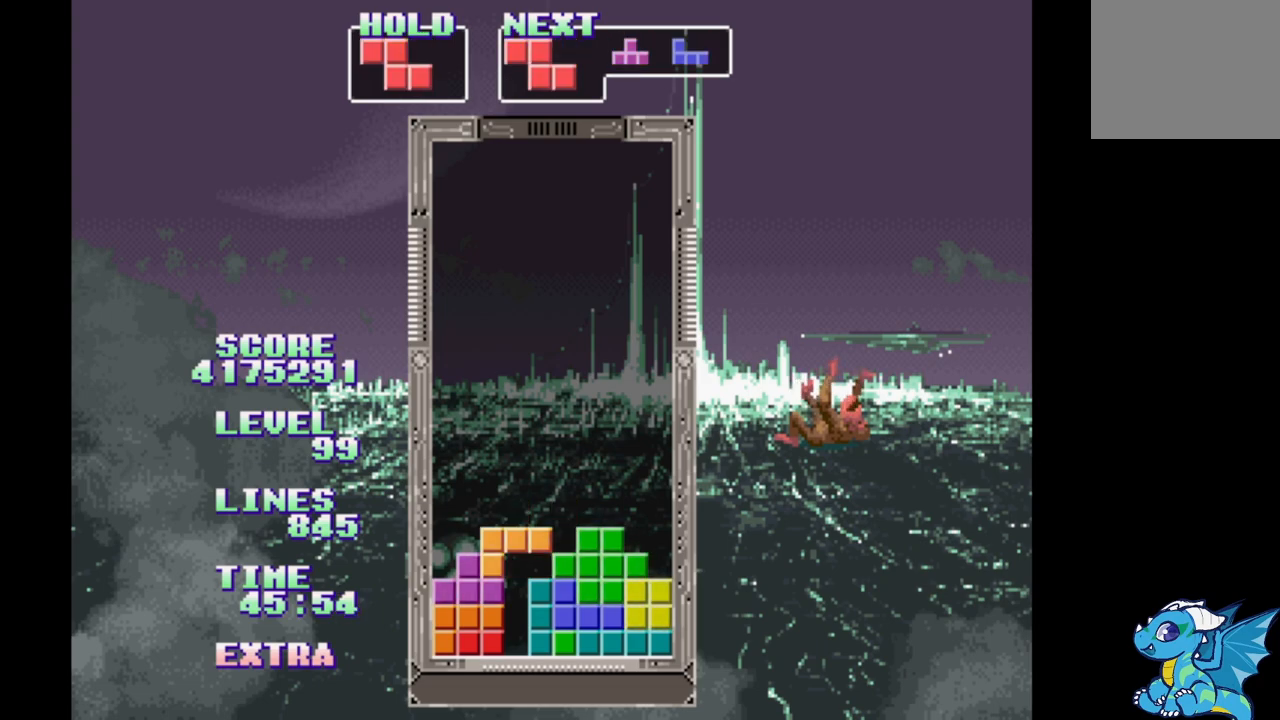
Gameplay with a controller (Xbox layout); each line is a JSON object with the inputs held at the frame after it. "events" lists button and stick changes between this image and that frame as [ms after this image, input, new state], when the widget could be followed in between. Not read: L2 L3 R2 R3 left_stick right_stick.
{"buttons": ["B", "DPAD_LEFT"], "events": [[33, "B", "up"], [100, "B", "down"], [183, "B", "up"], [267, "B", "down"], [367, "B", "up"], [450, "B", "down"]]}
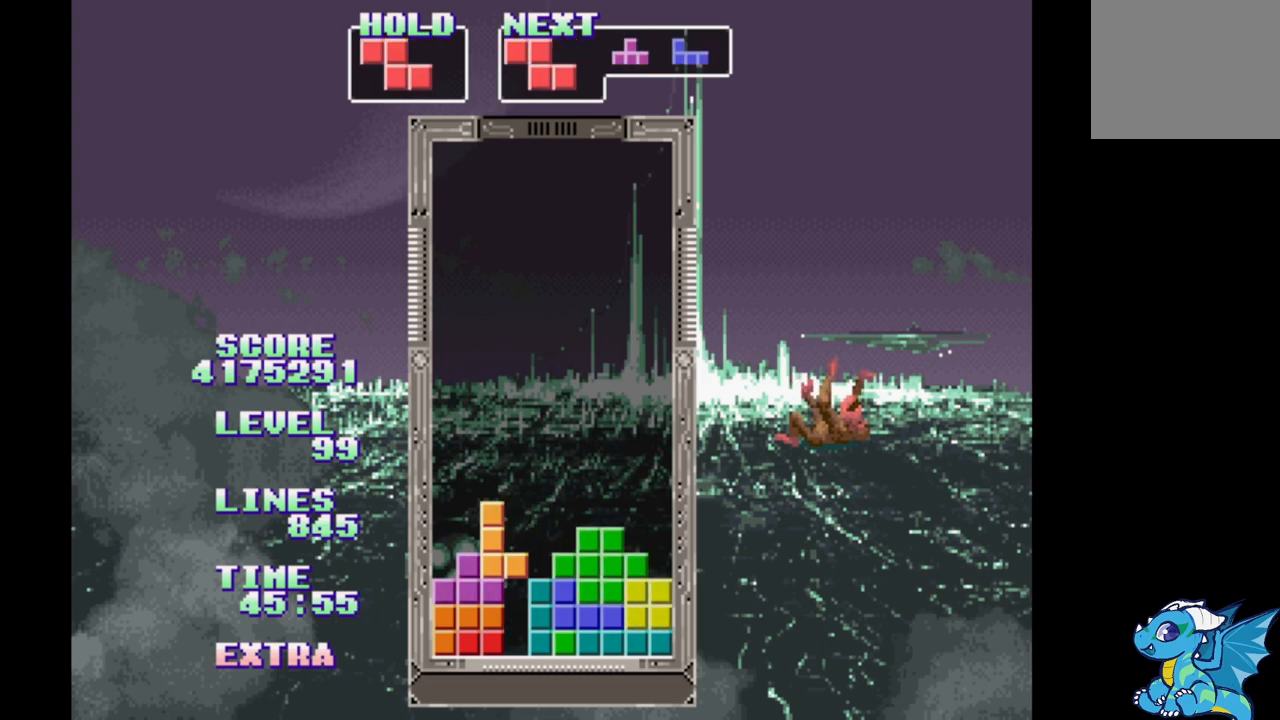
{"buttons": ["DPAD_LEFT"], "events": [[50, "B", "up"], [117, "B", "down"], [200, "B", "up"], [283, "B", "down"], [400, "B", "up"]]}
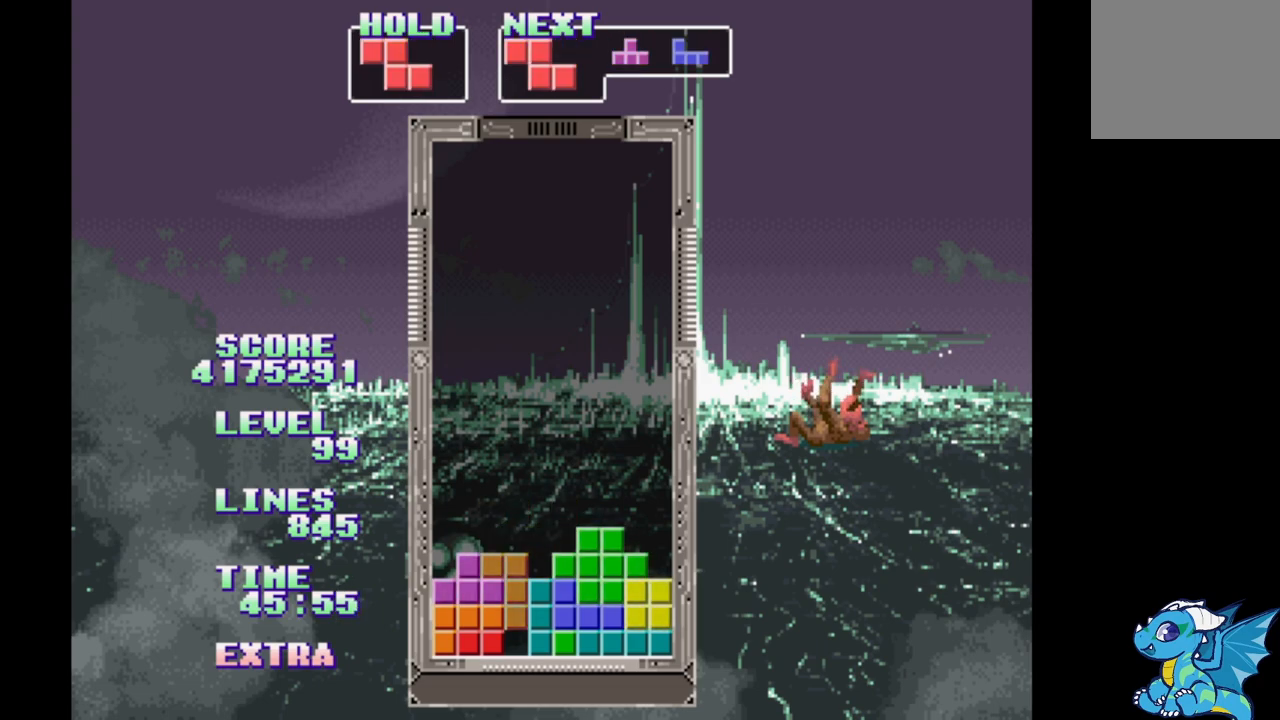
{"buttons": ["DPAD_LEFT"], "events": []}
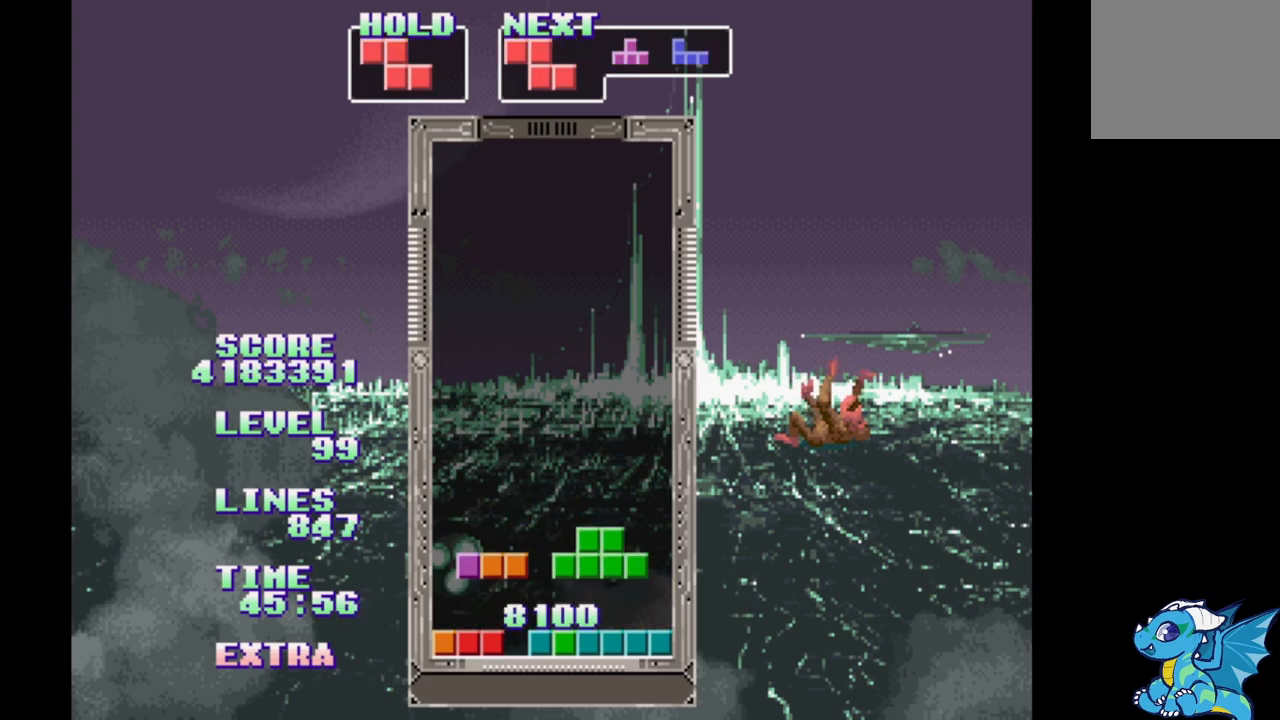
{"buttons": ["DPAD_LEFT"], "events": [[250, "B", "down"], [417, "B", "up"]]}